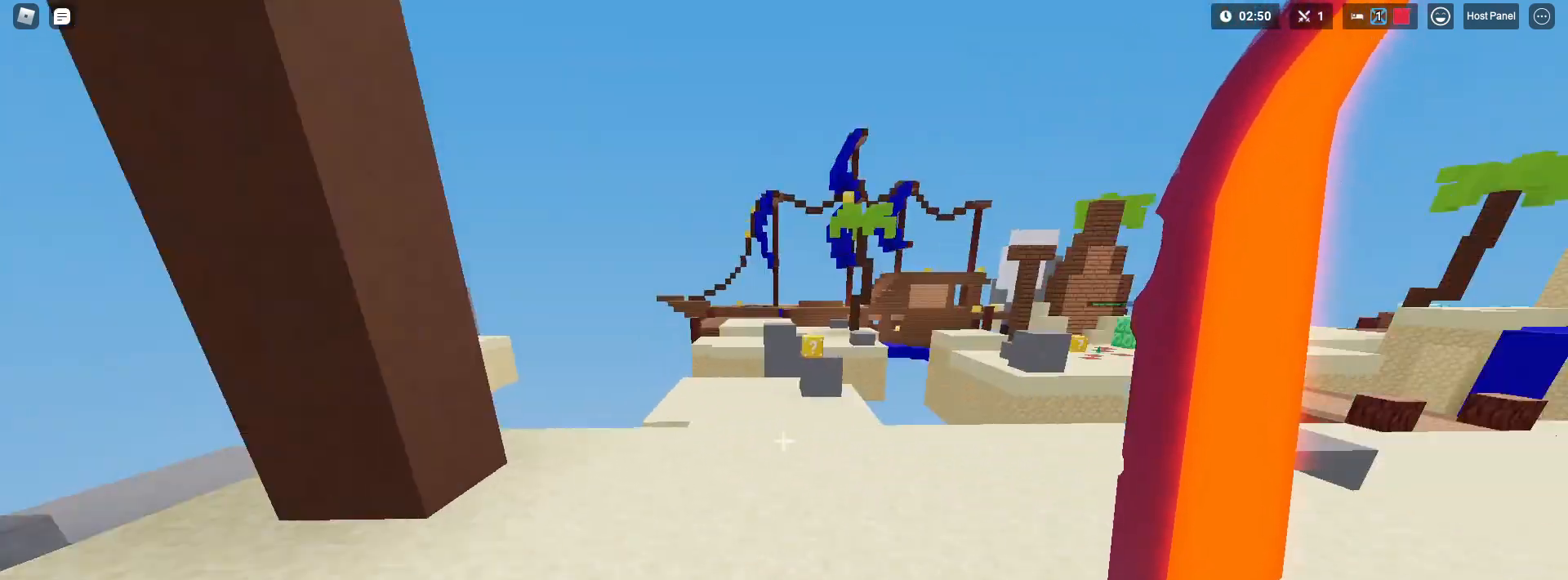
Gameplay with keyboard and mouse; each line is a JSON object with the keys and mouse buttons held at the frame after it. "events" lists presses ("down") and releases ("up") of "1", "2", "3", "4", "5", "a", "alt", "c", "caps_lock", "ctrl", "d", "e", "f", "g", "q", "r", "s", "shift", "space", "t", "tab", "v", "w", "x", "z", "mouse_left" and "mouse_right" between this image and that frame as [ms after this image, input, new state], when the widget could be followed in between. "mouse_left", "mouse_right" = the "left", "right" buttons of the "mouse" list. No other keys are recorded. Fast repeated clicks can show as one long hold. "mouse_move" is the direction in which the mouse moves at that frame (one of eight, or "still"), when it could be read. Not read: mouse_wheel.
{"keys": ["a", "shift", "w"], "mouse": [], "mouse_move": "still", "events": [[33, "a", "up"], [217, "d", "down"], [267, "d", "up"], [500, "a", "down"]]}
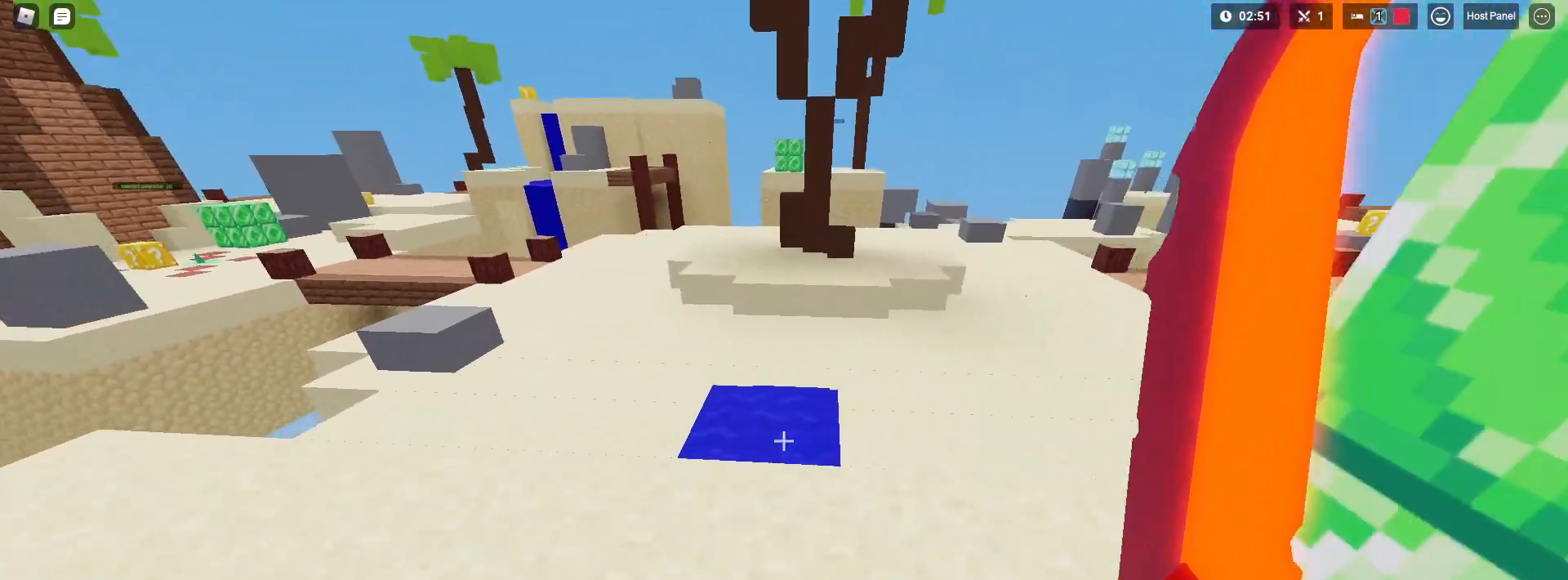
{"keys": ["shift", "w"], "mouse": ["left"], "mouse_move": "still", "events": [[100, "a", "up"], [433, "mouse_left", "down"]]}
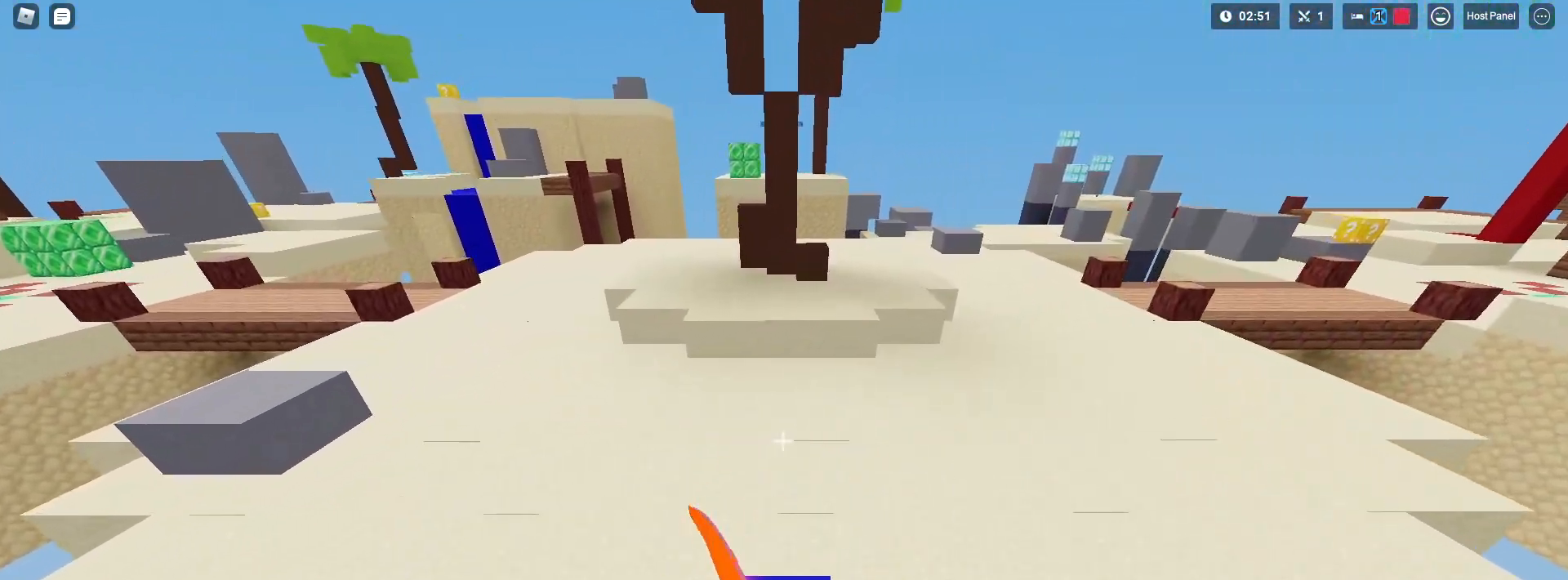
{"keys": ["shift", "space", "w"], "mouse": ["right"], "mouse_move": "still", "events": [[33, "mouse_left", "up"], [33, "space", "down"], [83, "mouse_left", "down"], [117, "mouse_left", "up"], [450, "mouse_right", "down"]]}
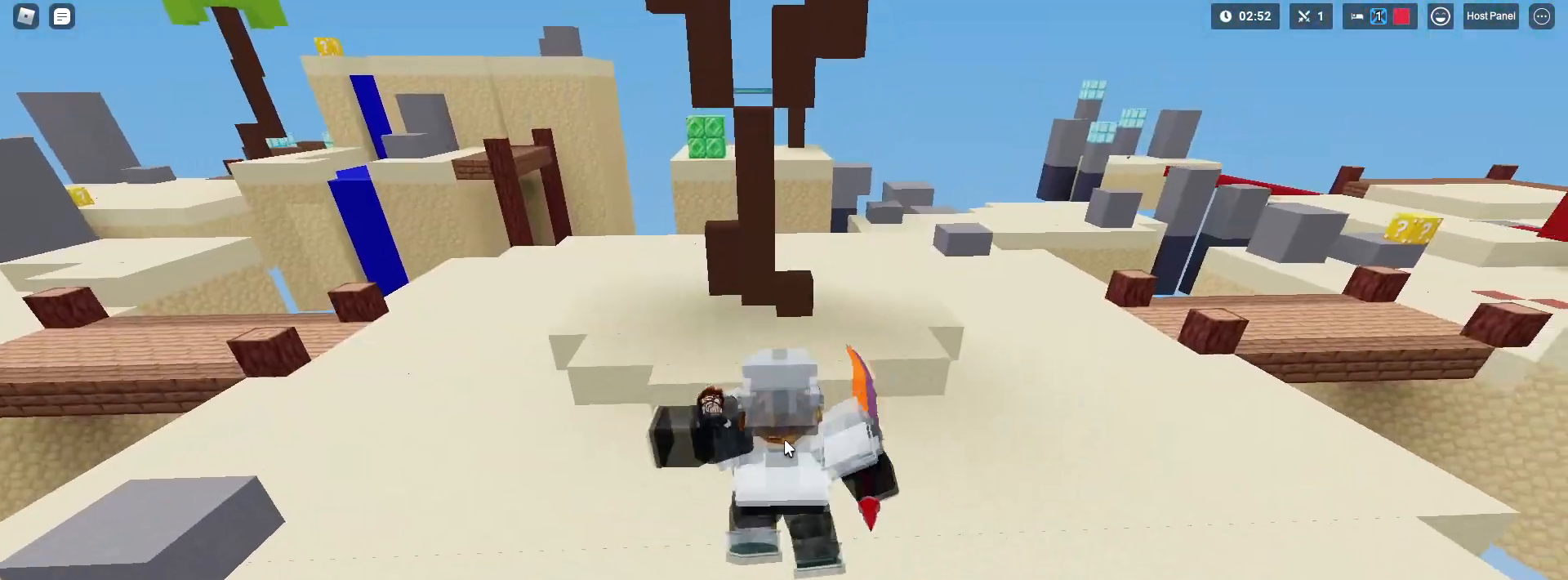
{"keys": ["a", "shift", "w"], "mouse": ["right"], "mouse_move": "still", "events": [[83, "a", "down"], [400, "space", "up"]]}
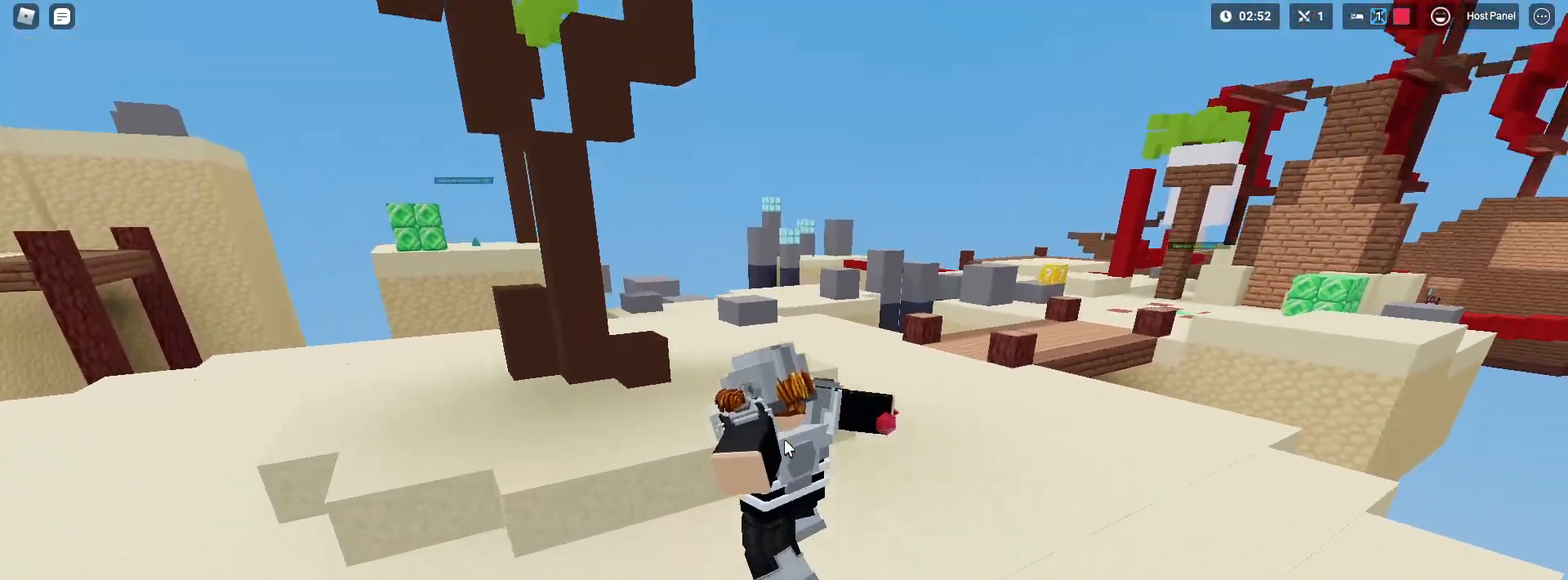
{"keys": ["a", "shift", "w"], "mouse": ["right"], "mouse_move": "still"}
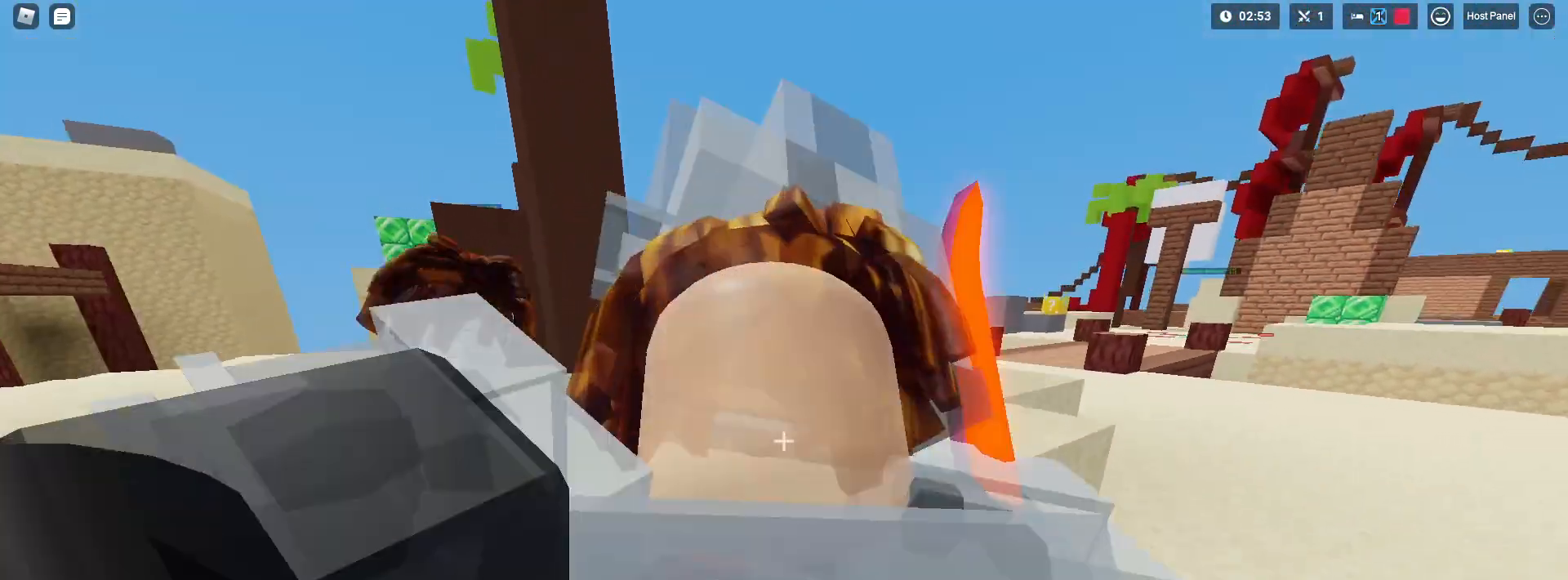
{"keys": ["shift", "w"], "mouse": ["right"], "mouse_move": "still", "events": [[17, "space", "down"], [200, "space", "up"], [250, "a", "up"]]}
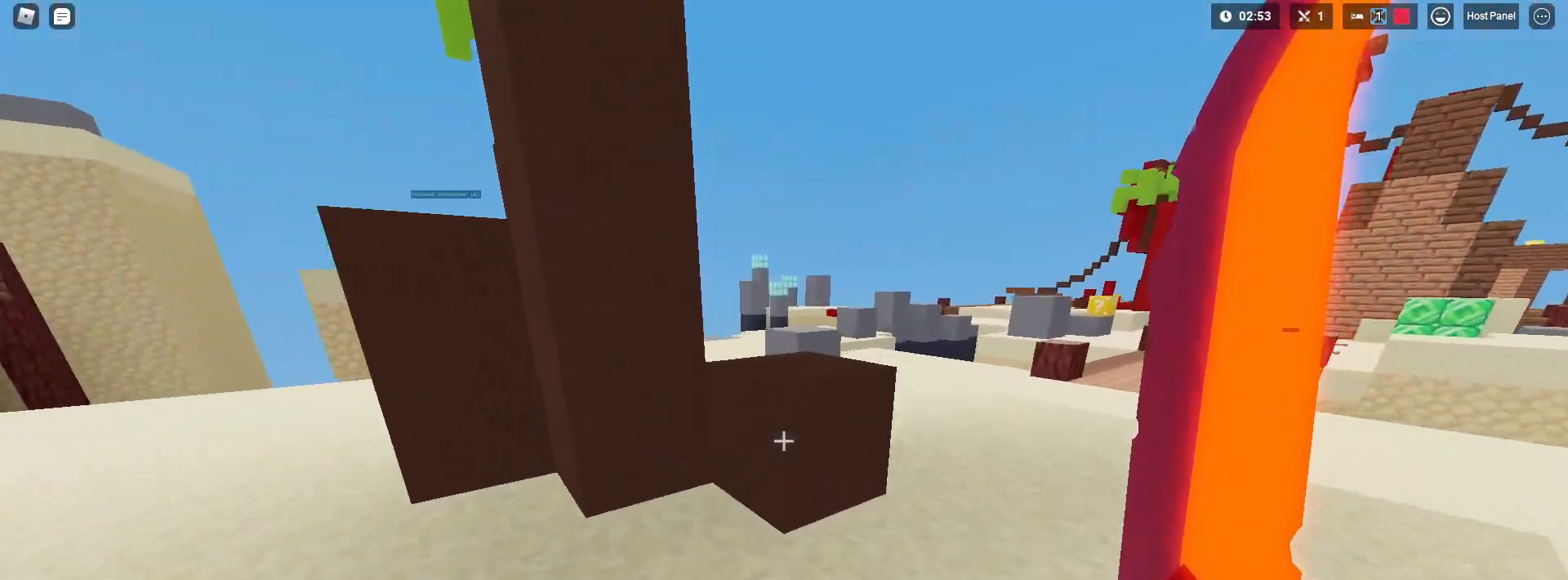
{"keys": ["shift", "w"], "mouse": [], "mouse_move": "still", "events": [[83, "space", "down"], [183, "mouse_right", "up"], [267, "space", "up"]]}
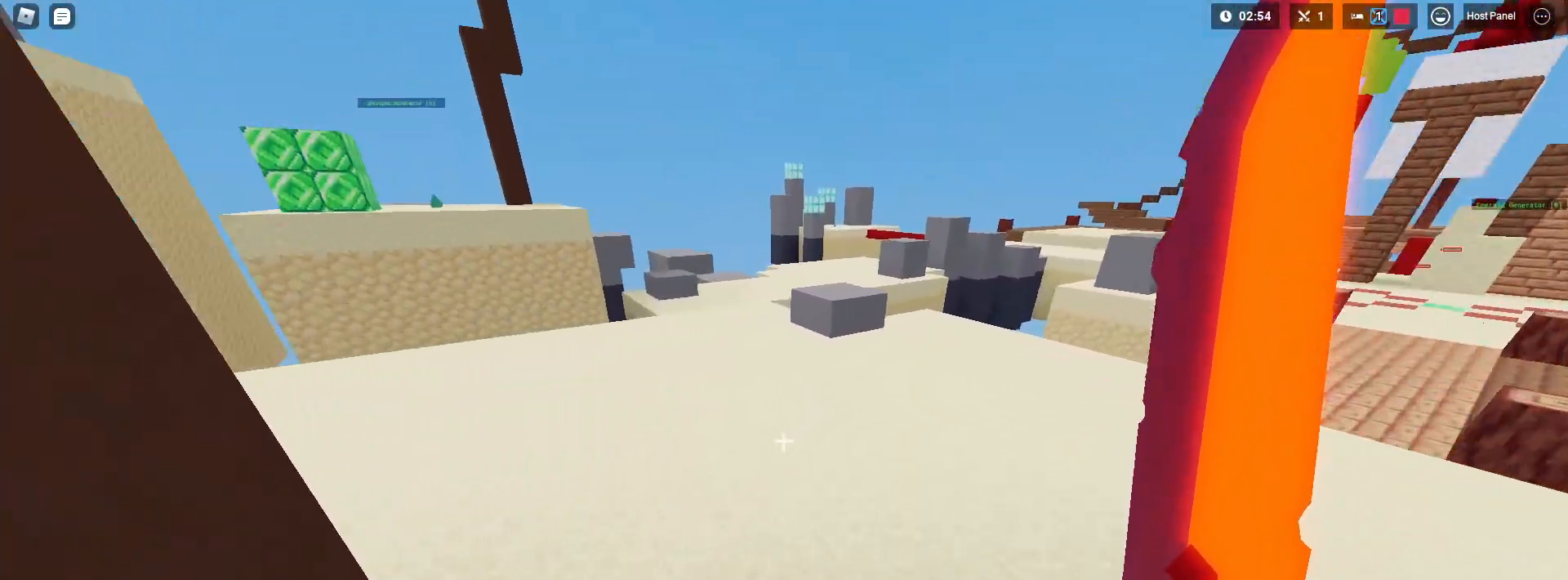
{"keys": ["shift", "w"], "mouse": [], "mouse_move": "still", "events": [[50, "space", "down"], [250, "space", "up"]]}
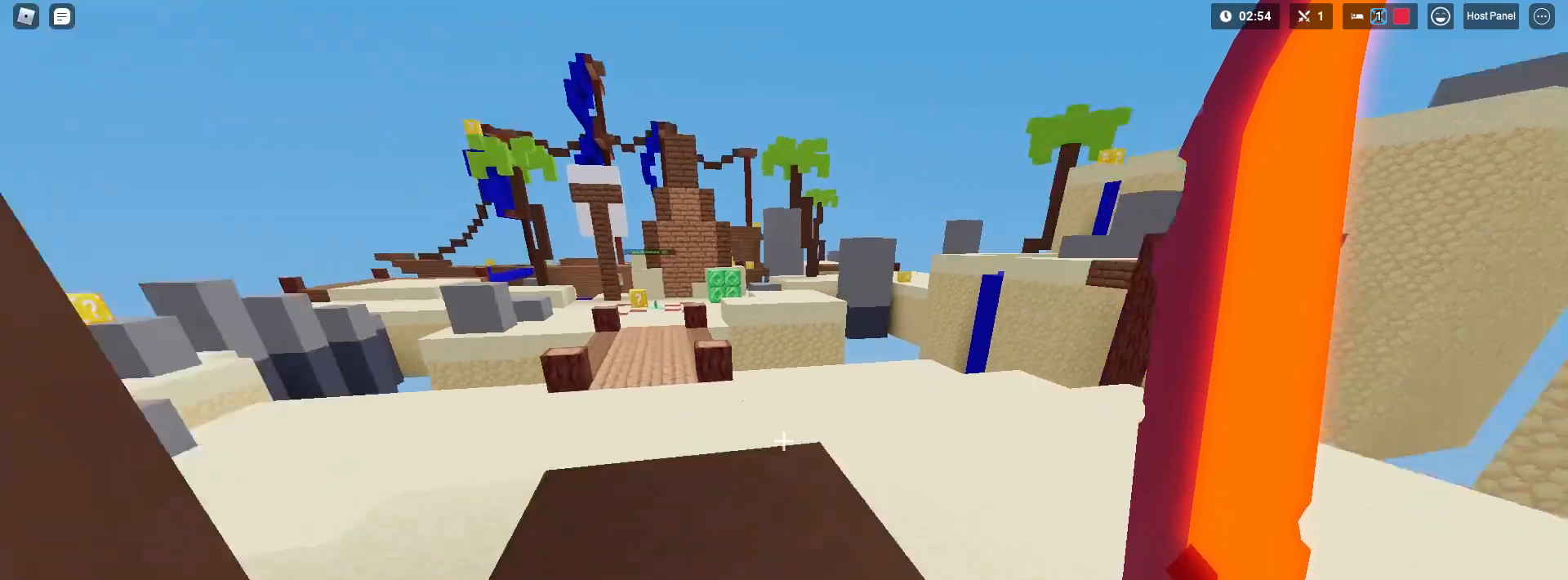
{"keys": ["3", "shift", "w"], "mouse": [], "mouse_move": "still", "events": [[167, "space", "down"], [300, "space", "up"], [483, "3", "down"]]}
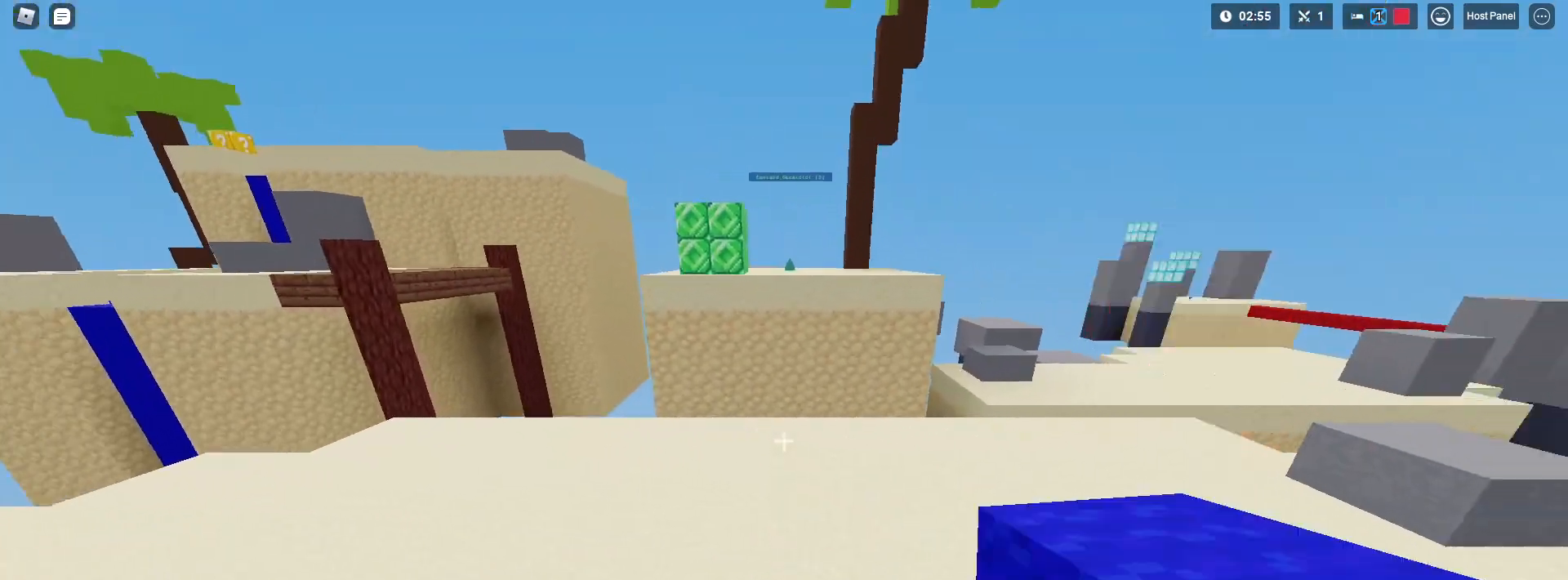
{"keys": ["shift", "w"], "mouse": [], "mouse_move": "still", "events": [[183, "3", "up"]]}
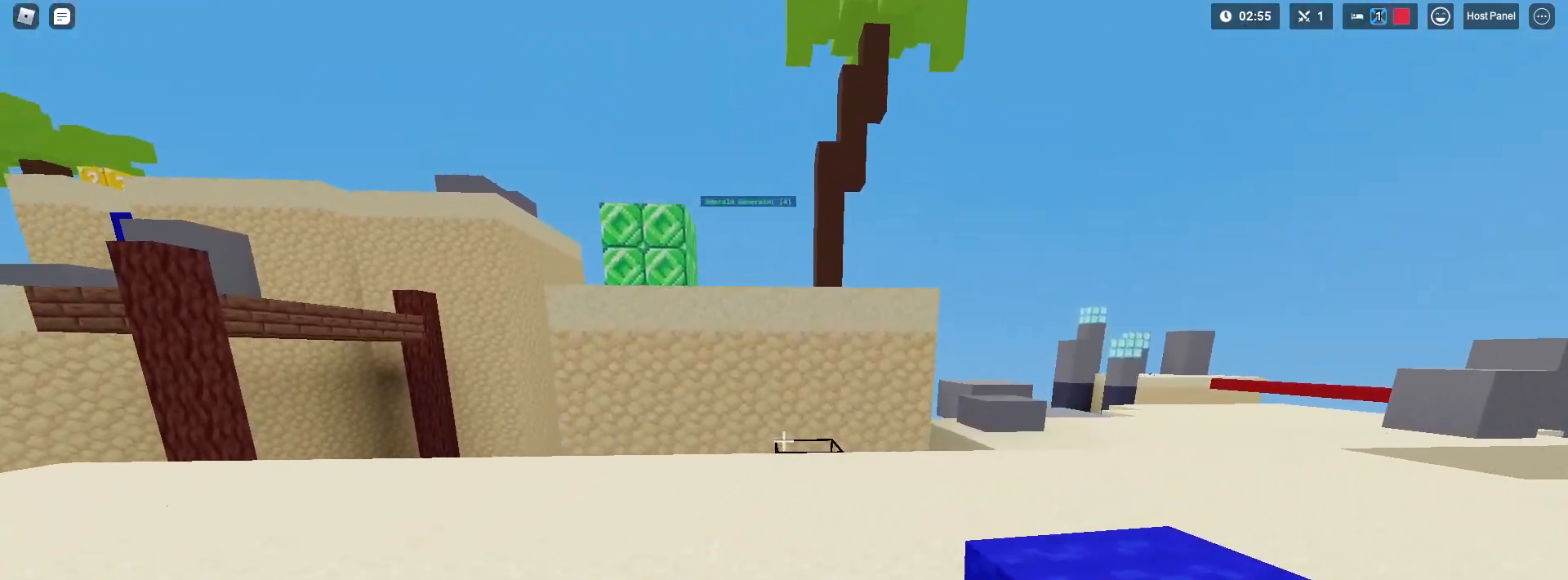
{"keys": ["shift", "w"], "mouse": [], "mouse_move": "still", "events": []}
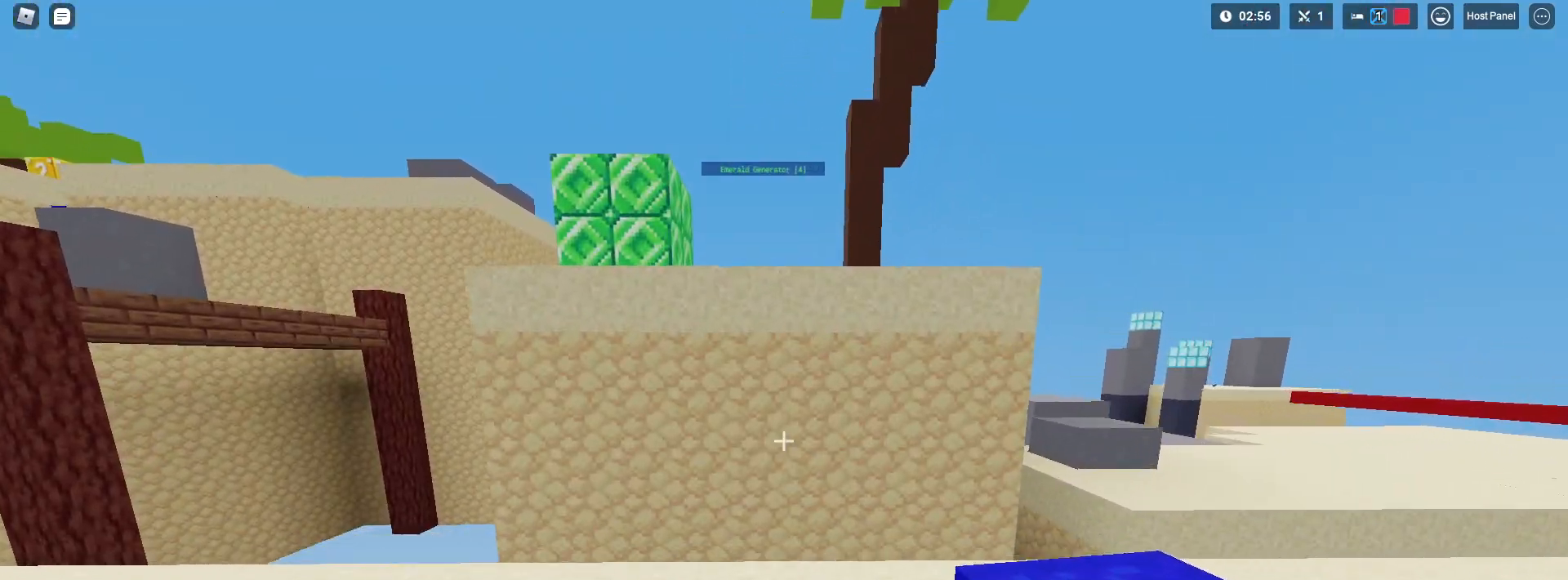
{"keys": ["shift"], "mouse": ["left"], "mouse_move": "still", "events": [[300, "mouse_left", "down"], [300, "w", "up"], [383, "mouse_left", "up"], [483, "mouse_left", "down"]]}
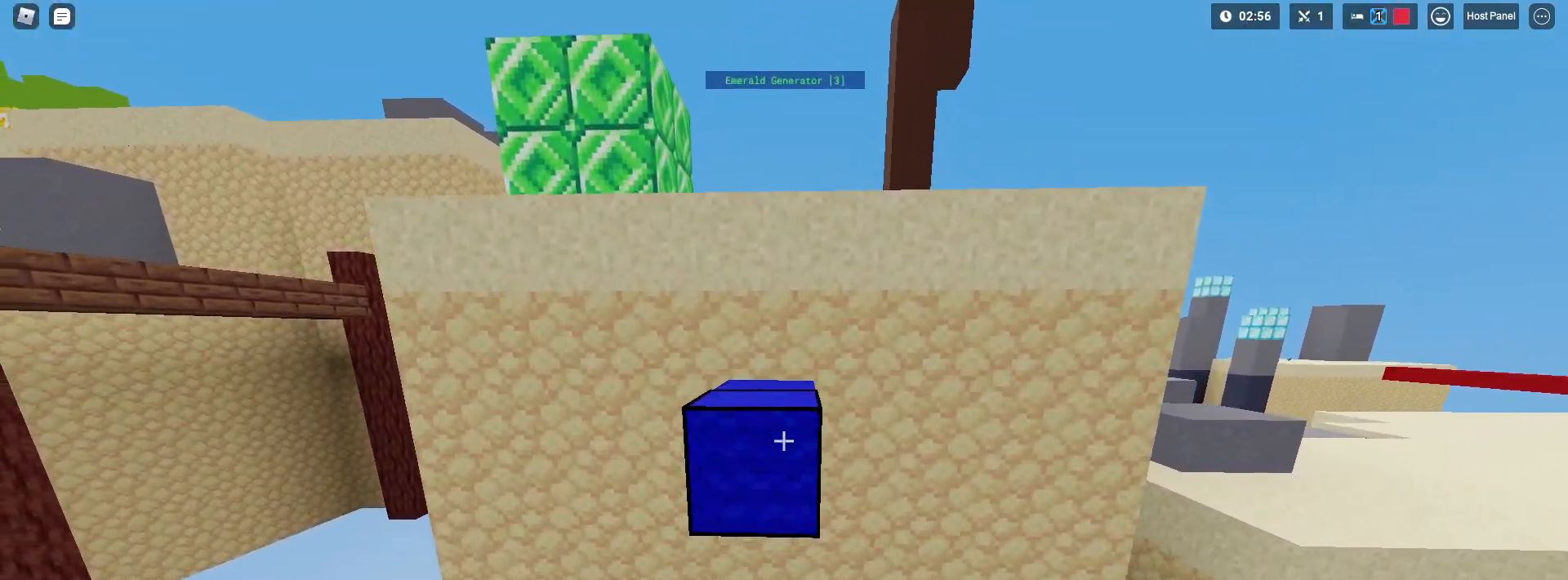
{"keys": ["shift"], "mouse": [], "mouse_move": "still", "events": [[33, "mouse_left", "up"], [83, "s", "down"], [133, "mouse_left", "down"], [183, "mouse_left", "up"], [183, "s", "up"], [267, "mouse_left", "down"], [367, "mouse_left", "up"]]}
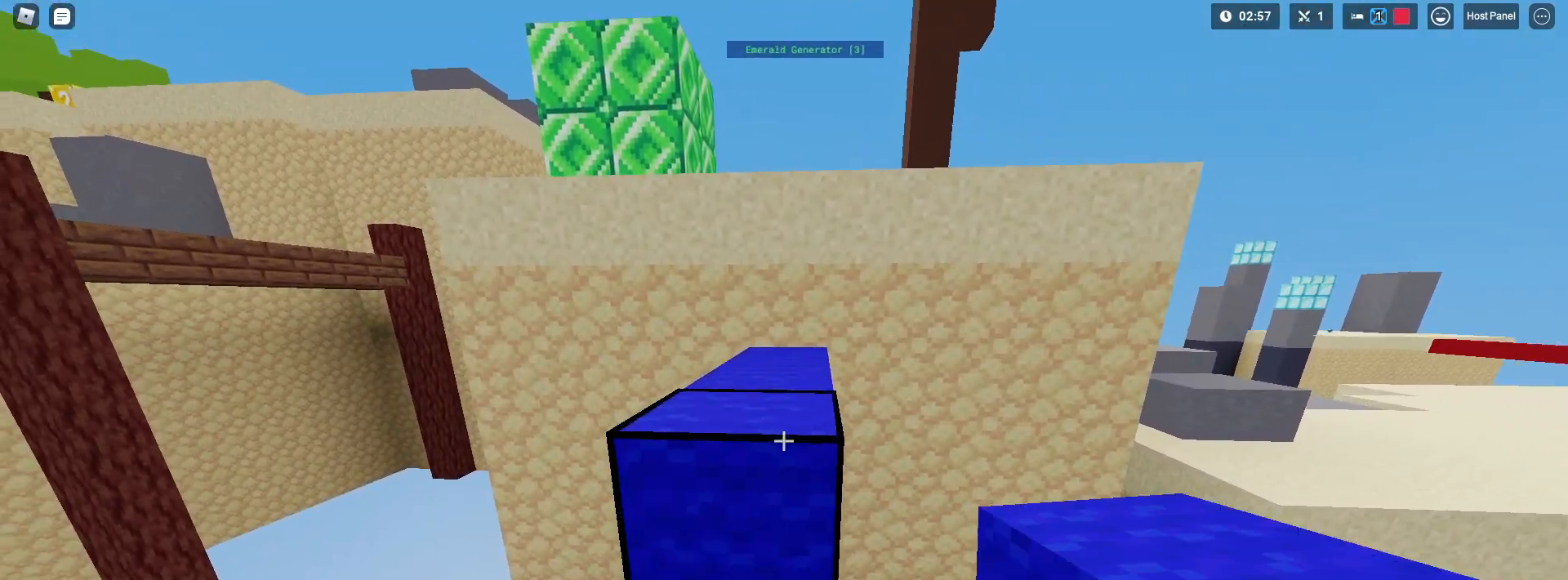
{"keys": ["shift", "space"], "mouse": [], "mouse_move": "still", "events": [[233, "w", "down"], [333, "space", "down"], [483, "w", "up"]]}
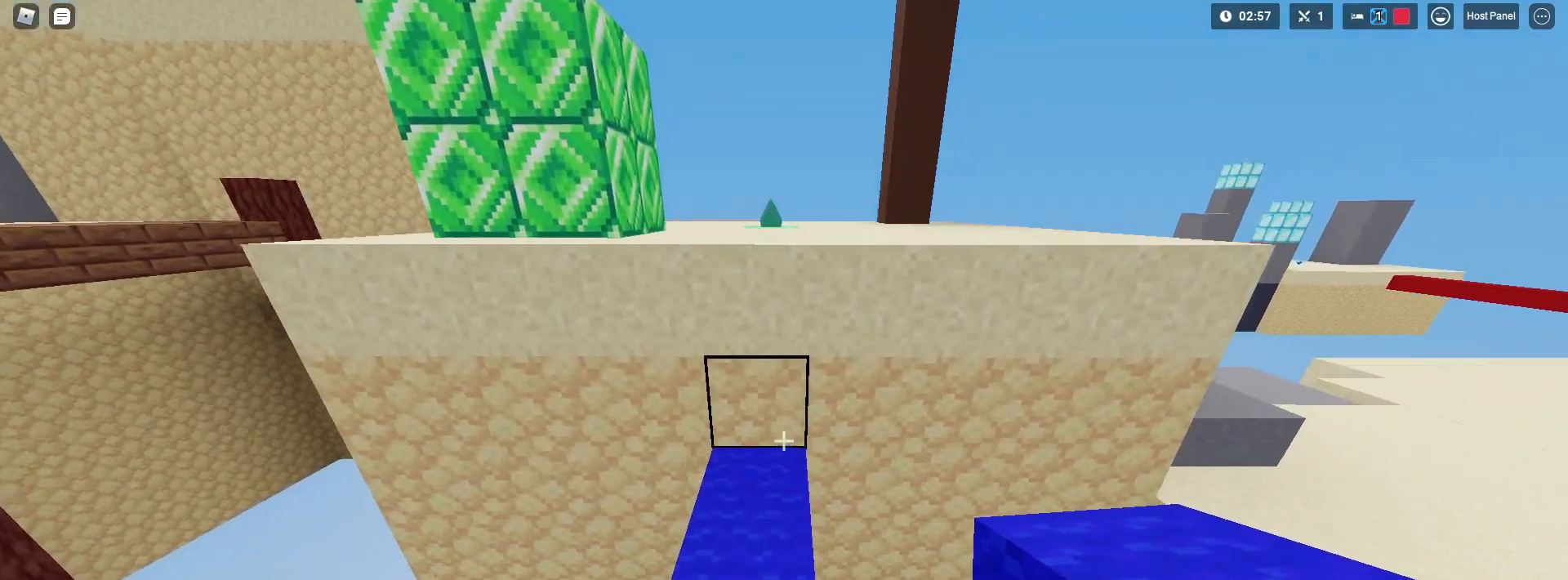
{"keys": ["shift"], "mouse": [], "mouse_move": "still", "events": [[33, "space", "up"], [67, "w", "down"], [167, "mouse_left", "down"], [167, "w", "up"], [250, "mouse_left", "up"], [450, "mouse_left", "down"], [483, "mouse_left", "up"]]}
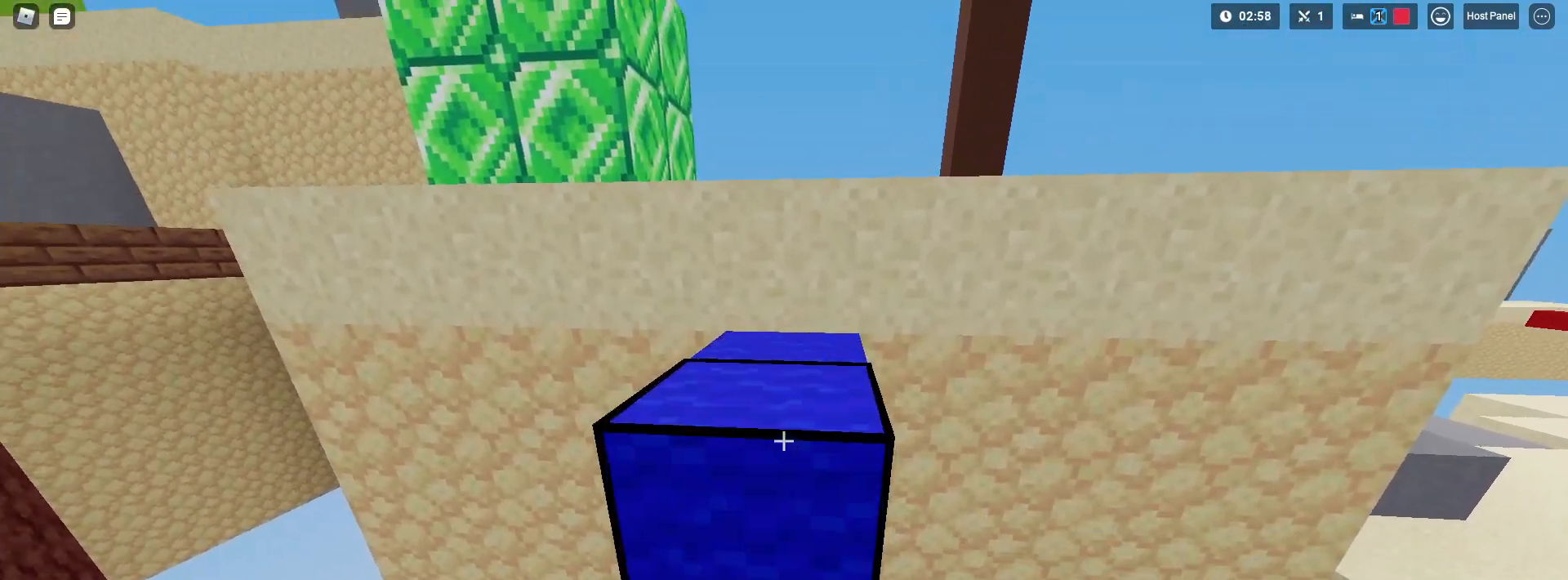
{"keys": ["shift", "space", "w"], "mouse": [], "mouse_move": "still", "events": [[267, "mouse_left", "down"], [317, "mouse_left", "up"], [400, "space", "down"], [450, "w", "down"]]}
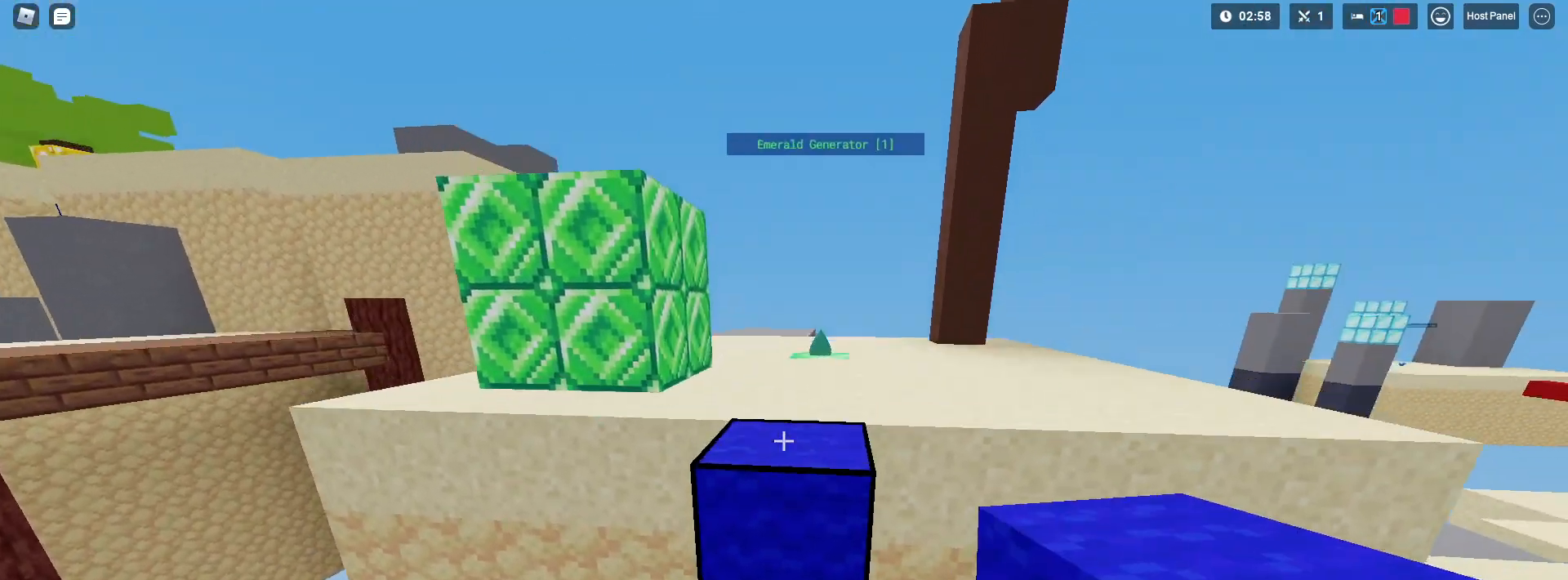
{"keys": ["shift", "space", "w"], "mouse": ["left"], "mouse_move": "still", "events": [[100, "1", "down"], [233, "1", "up"], [467, "mouse_left", "down"]]}
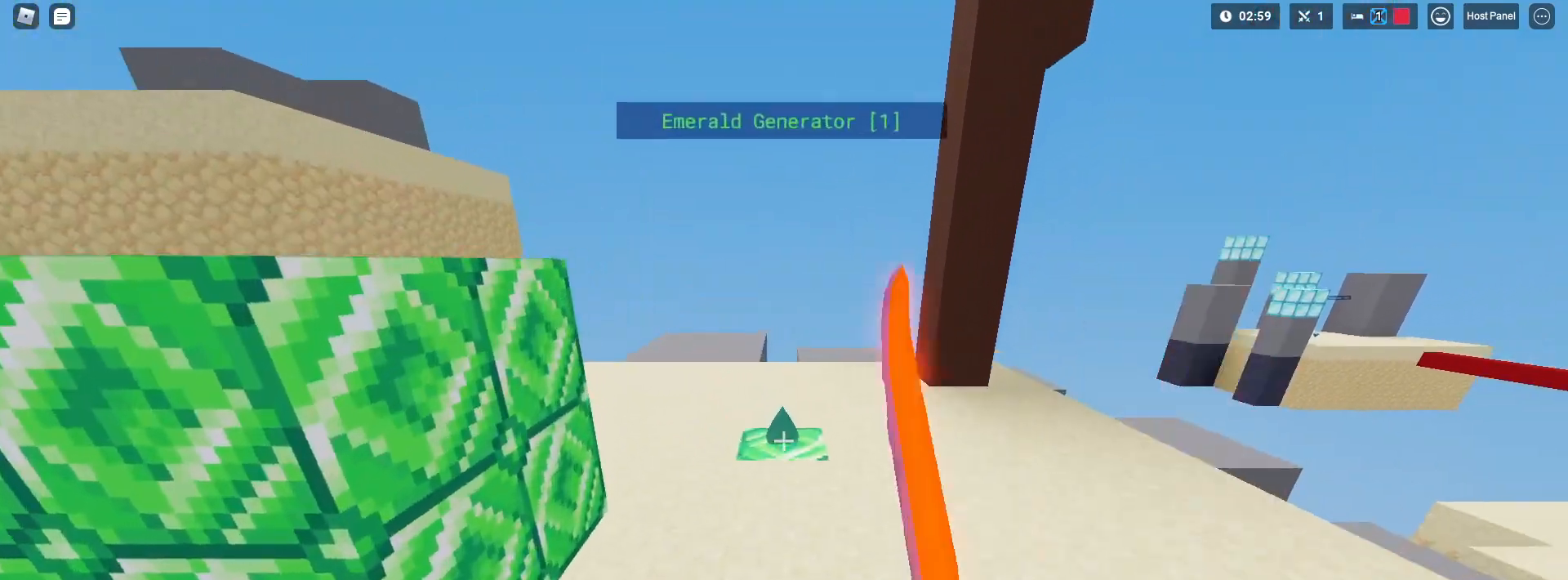
{"keys": ["shift", "w"], "mouse": [], "mouse_move": "still", "events": [[67, "space", "up"], [150, "mouse_left", "up"]]}
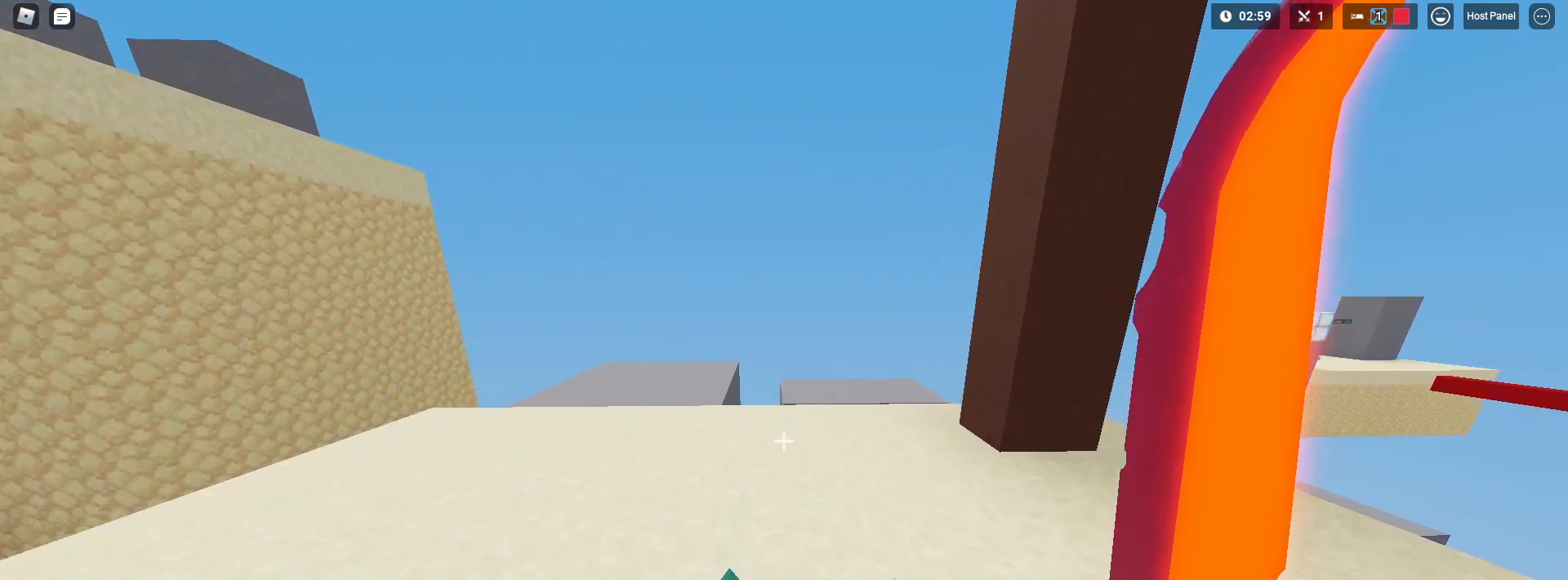
{"keys": ["shift", "w"], "mouse": [], "mouse_move": "still", "events": [[217, "a", "down"], [317, "mouse_left", "down"], [367, "a", "up"], [500, "mouse_left", "up"]]}
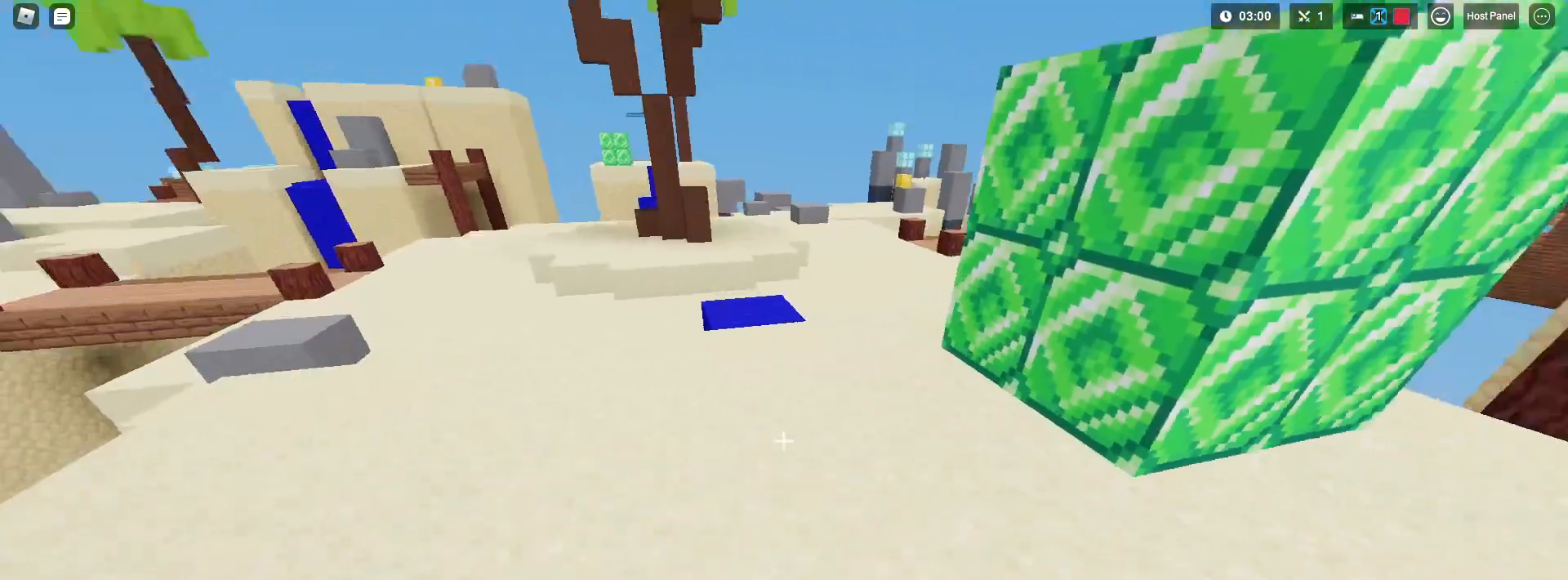
{"keys": ["shift", "w"], "mouse": [], "mouse_move": "still", "events": []}
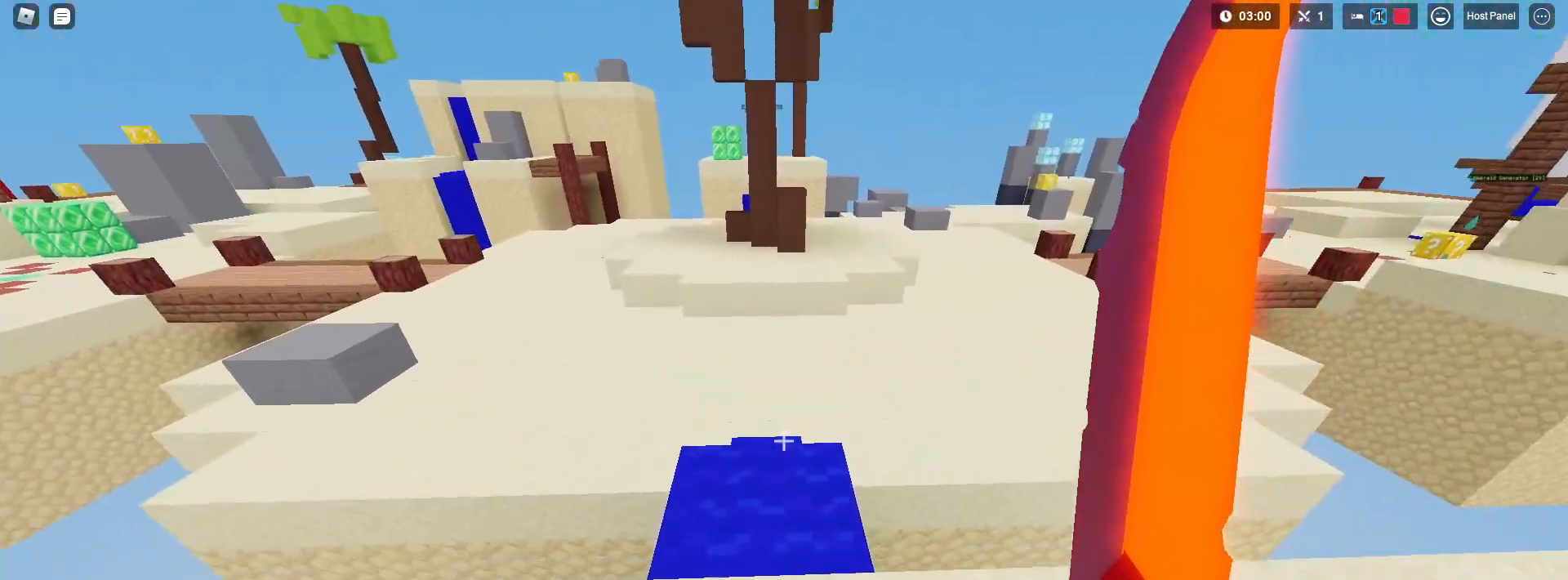
{"keys": ["shift", "space", "w"], "mouse": [], "mouse_move": "still", "events": [[300, "space", "down"]]}
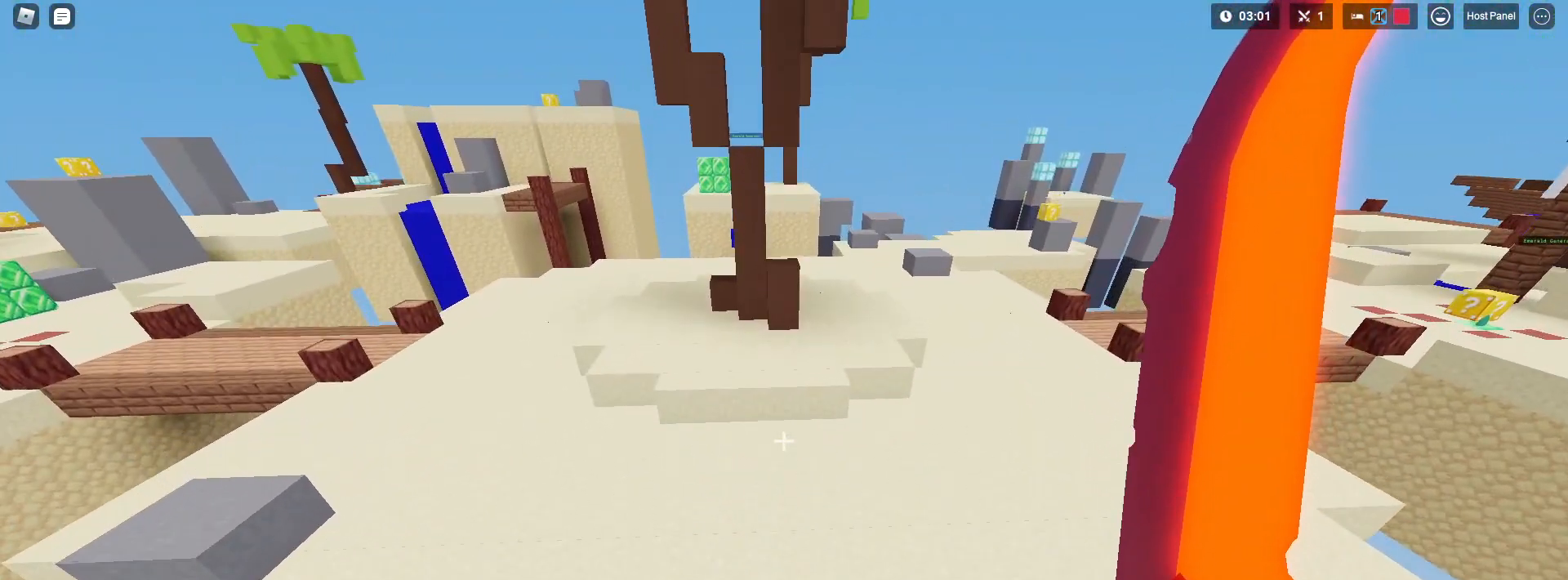
{"keys": ["shift", "space", "w"], "mouse": [], "mouse_move": "still", "events": [[133, "space", "up"], [317, "space", "down"]]}
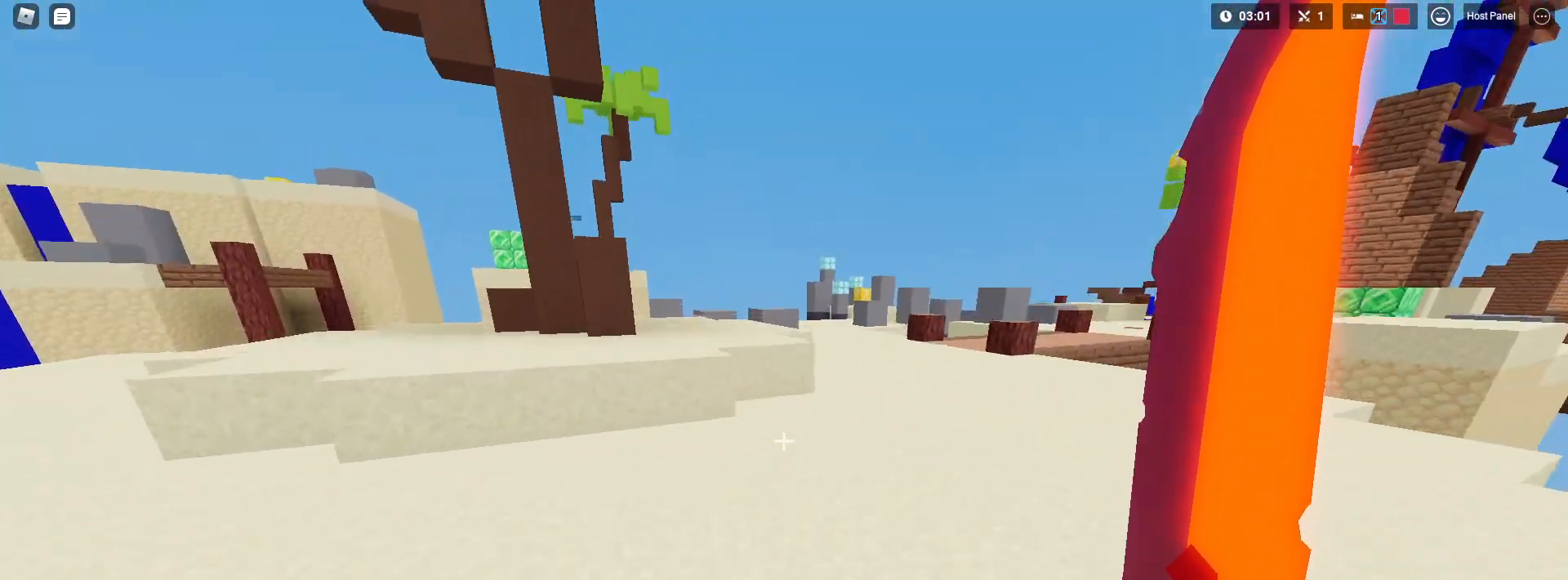
{"keys": ["d", "shift", "w"], "mouse": ["right"], "mouse_move": "still", "events": [[50, "space", "up"], [200, "d", "down"], [283, "d", "up"], [283, "mouse_right", "down"], [283, "tab", "down"], [433, "tab", "up"], [483, "d", "down"]]}
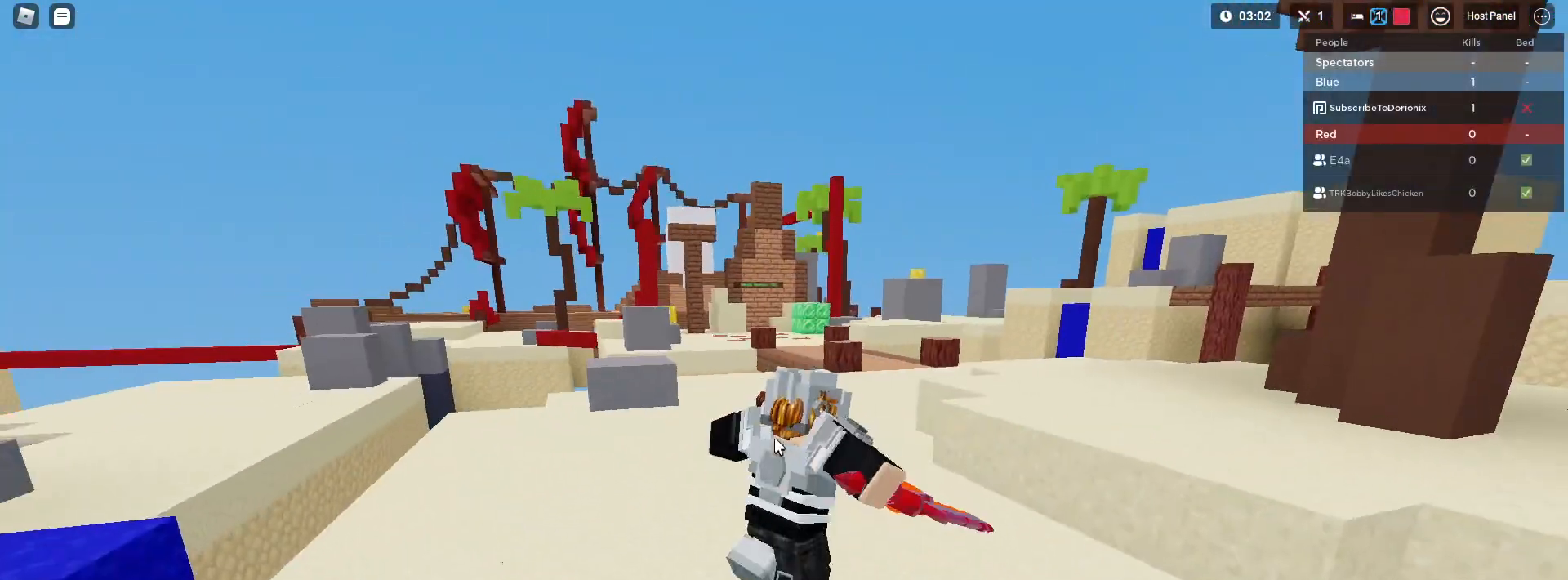
{"keys": ["shift", "w"], "mouse": [], "mouse_move": "still", "events": [[17, "mouse_right", "up"], [67, "d", "up"], [250, "a", "down"], [483, "a", "up"]]}
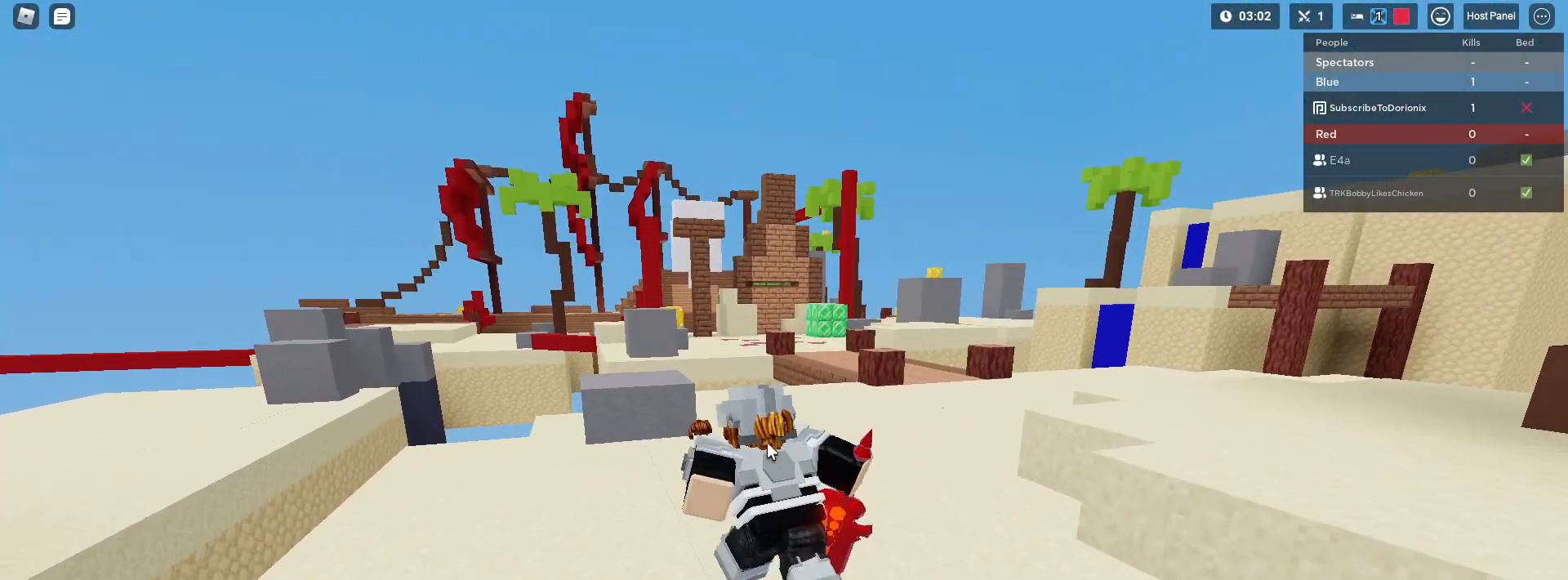
{"keys": [], "mouse": [], "mouse_move": "still", "events": [[33, "w", "up"], [83, "shift", "up"]]}
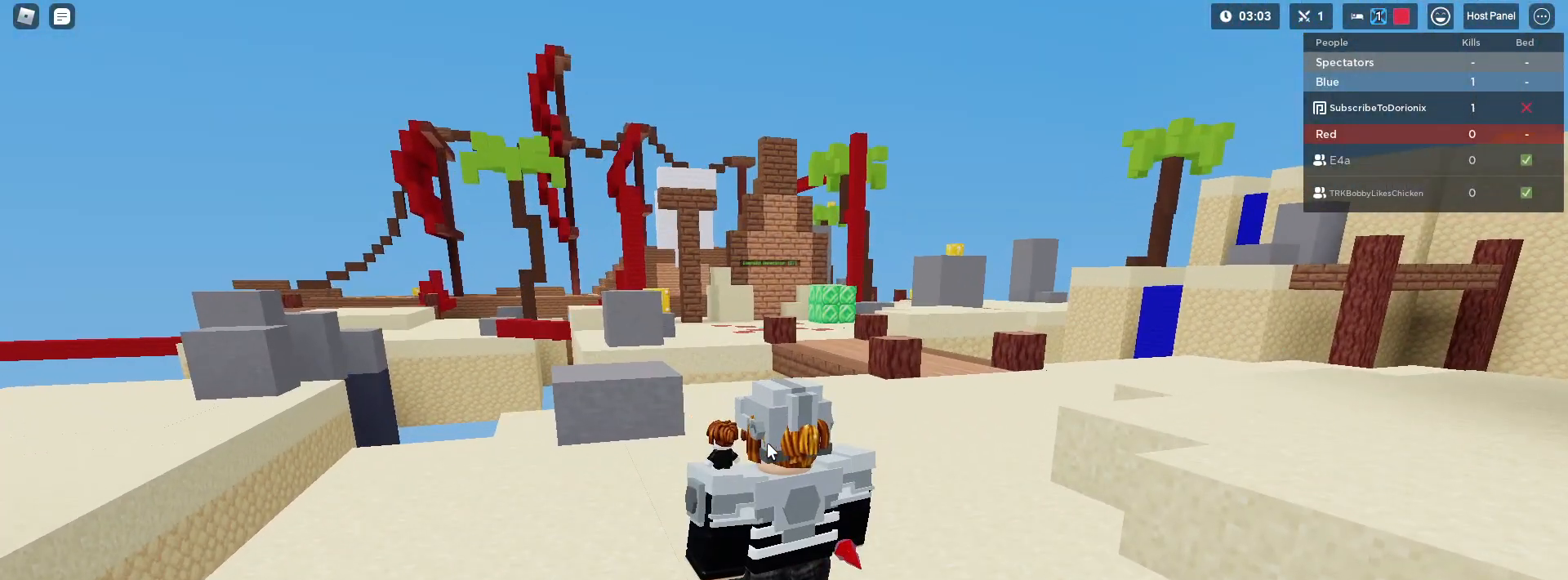
{"keys": [], "mouse": [], "mouse_move": "still", "events": []}
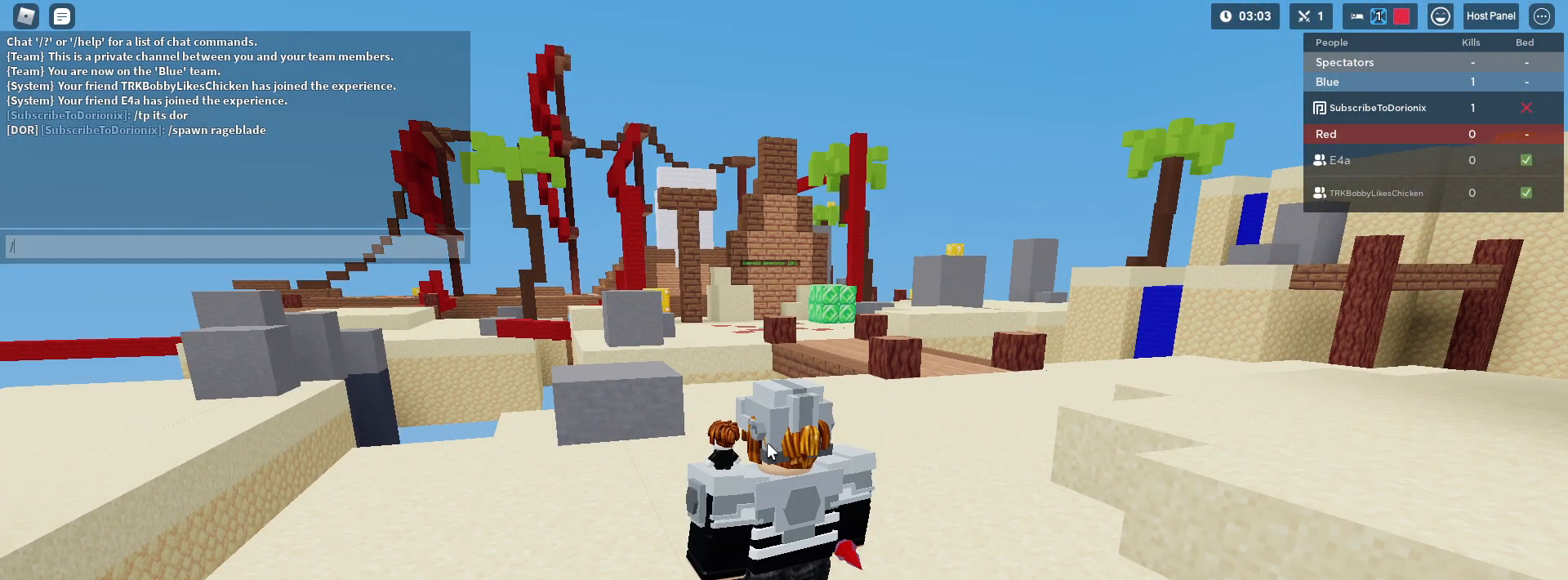
{"keys": [], "mouse": [], "mouse_move": "still", "events": []}
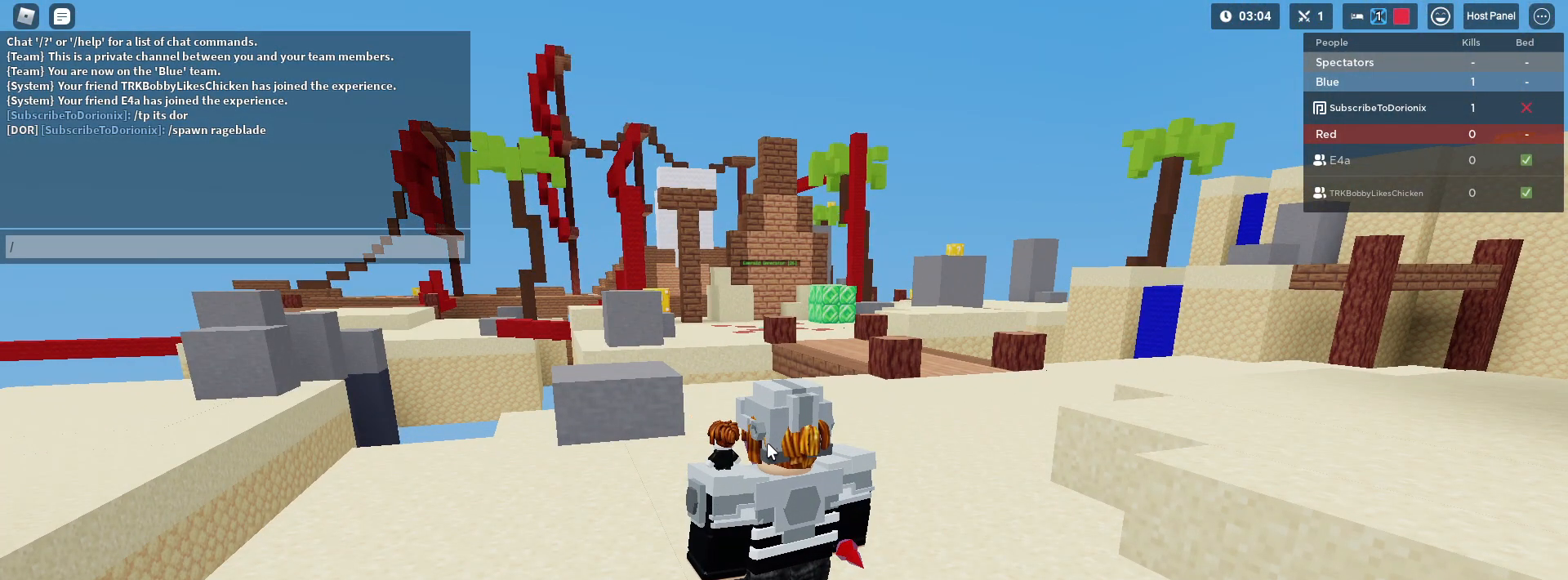
{"keys": [], "mouse": [], "mouse_move": "still", "events": []}
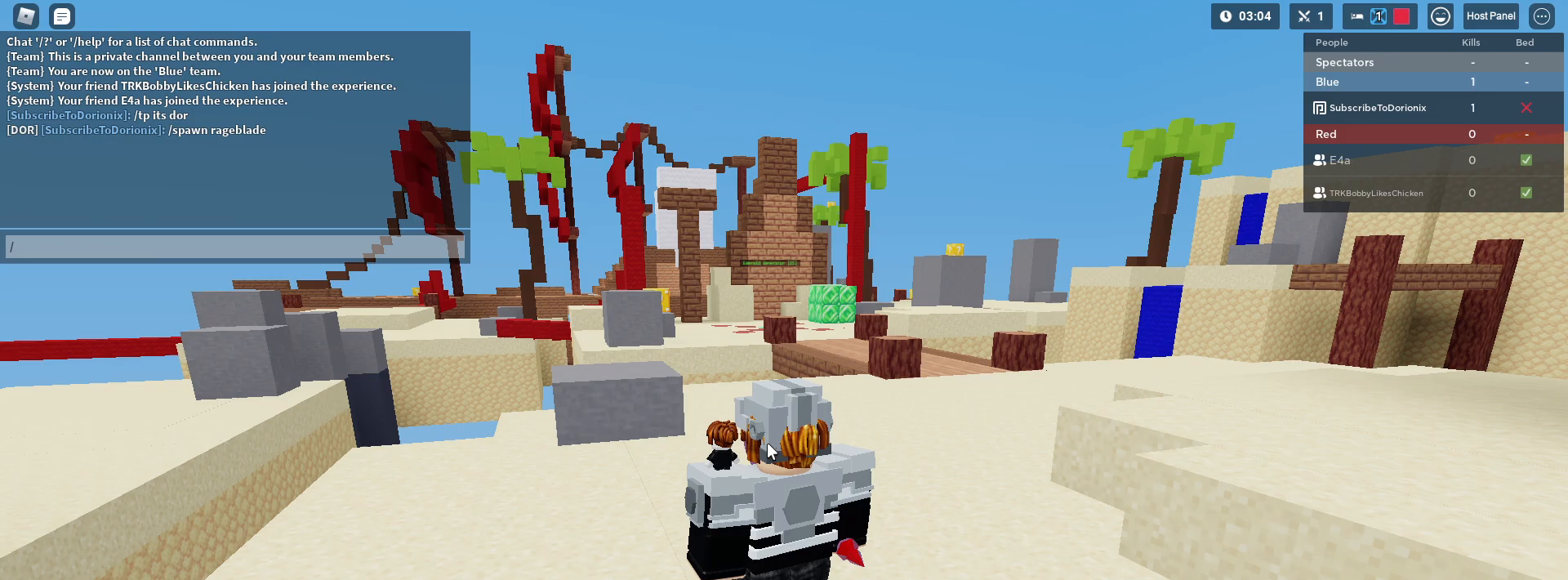
{"keys": [], "mouse": [], "mouse_move": "still", "events": []}
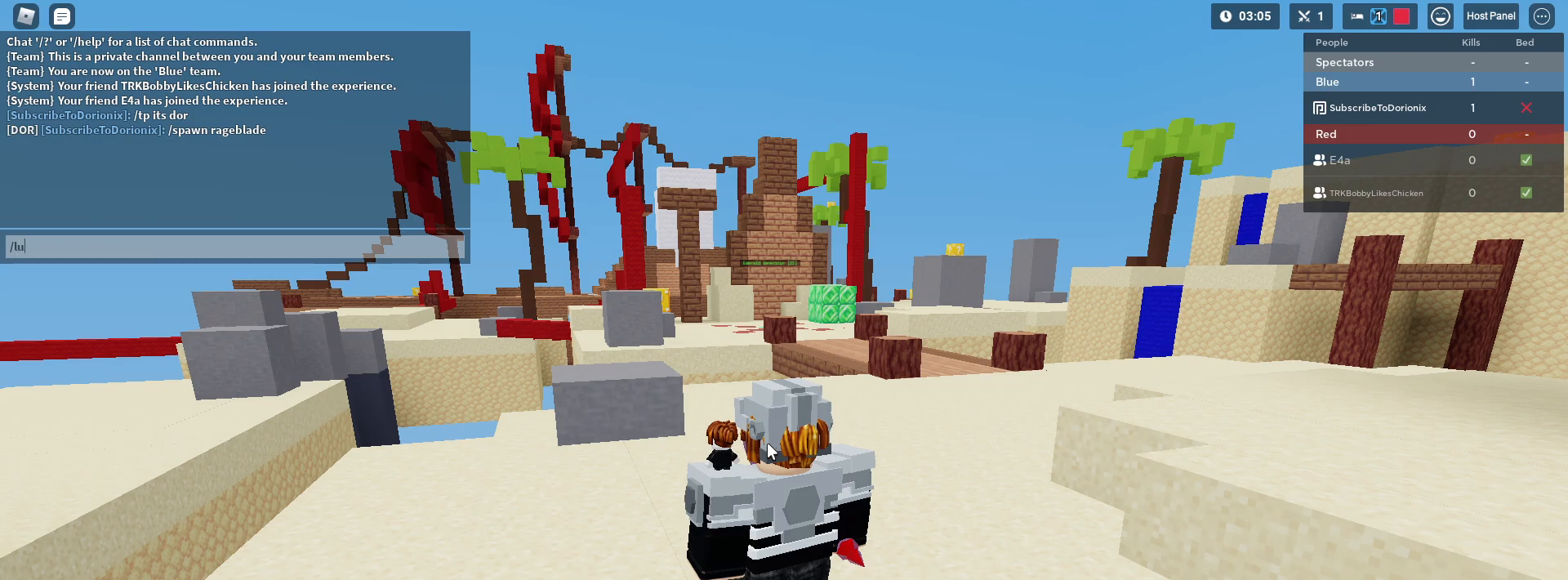
{"keys": ["c"], "mouse": [], "mouse_move": "still", "events": [[450, "c", "down"]]}
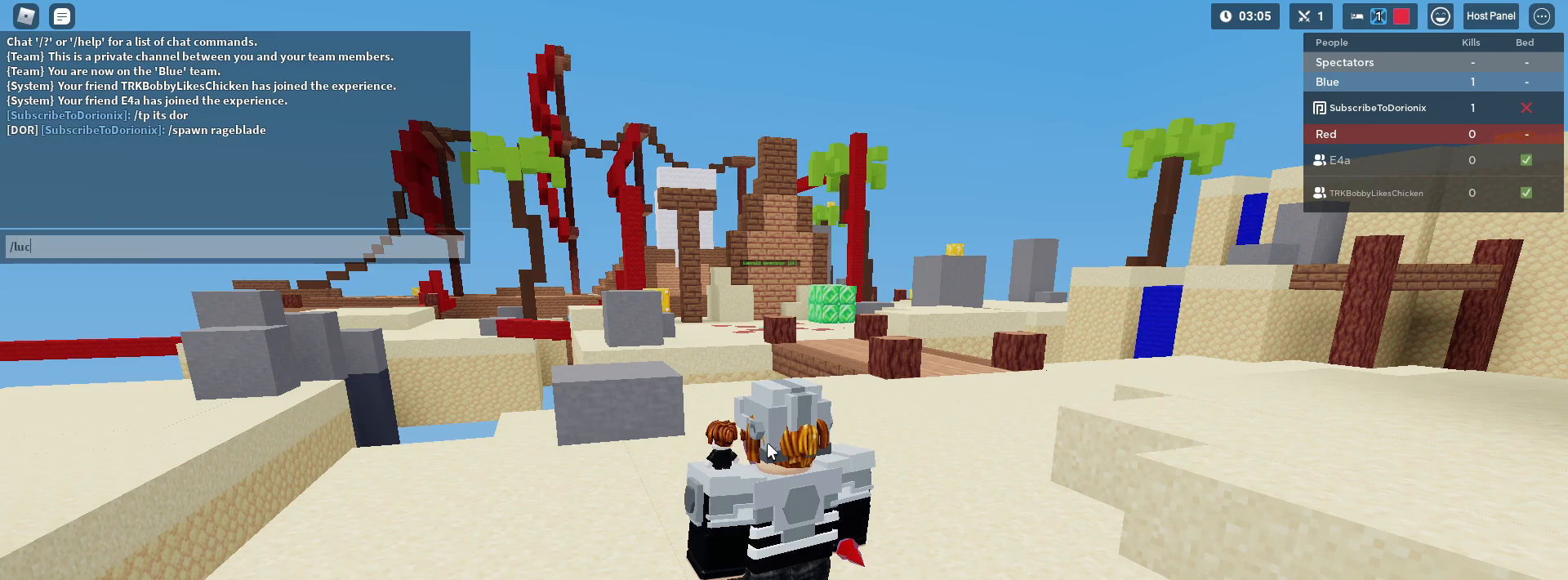
{"keys": [], "mouse": [], "mouse_move": "still", "events": [[33, "c", "up"]]}